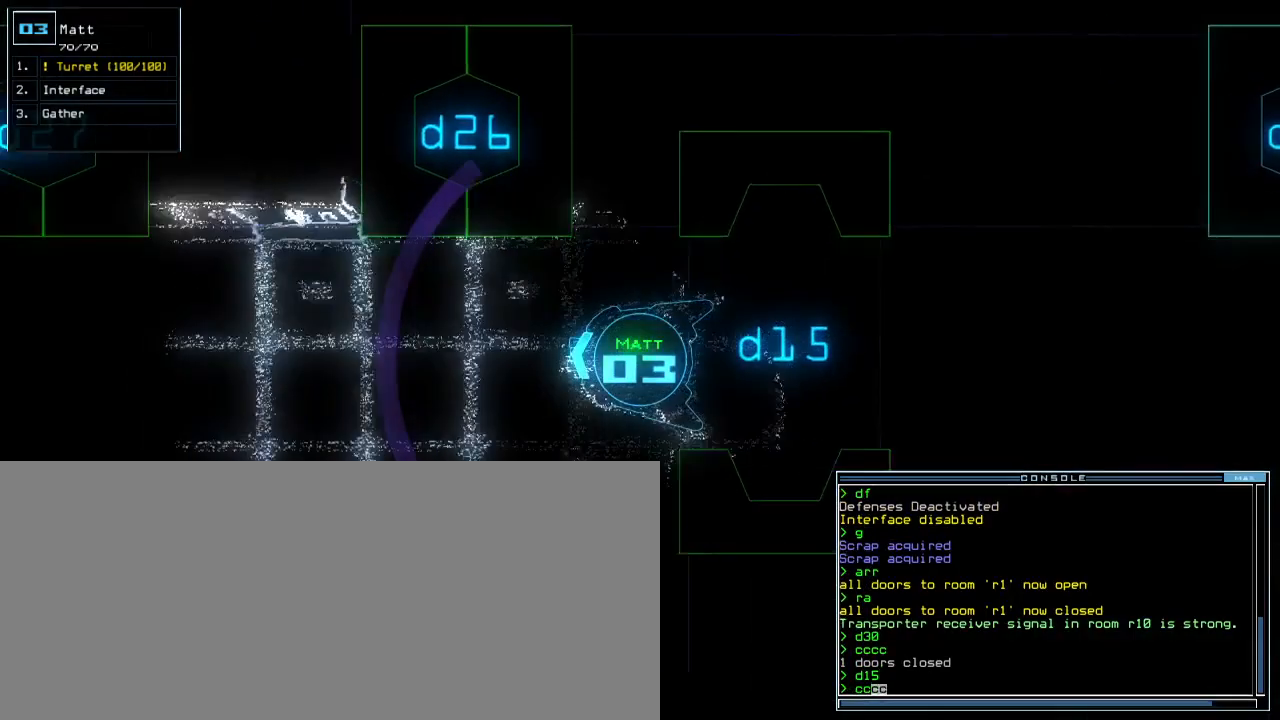
Gameplay with keyboard; each line is a JSON object with the keys held at the frame after it. "events" lists presses ("down") and releases ("up") of ".", "0", "1", "2", "3", "4", "5", "6", "7", "8", "9", "a", "b", "backspace", "c", "caps_lock", "comma", "ctrl_l", "ctrl_r", "d", "down", "e", "equals", "escape", "f", "f8", "g", "h", "i", "j", "k", "l", "left", "m", "minus", "n", "o", "p", "q", "quote", "r", "return", "right", "s", "semicolon", "shift_l", "shift_r", "space", "t", "tab", "tilde", "u", "up", "v", "w", "x", "y" and "z" between this image and that frame as [ms after this image, input, new state], when the widget could be followed in between. No other keys are recorded. Mouse input is not recorded. Not read: other_keys.
{"keys": ["left", "up"], "events": [[183, "return", "down"], [283, "return", "up"], [467, "left", "down"]]}
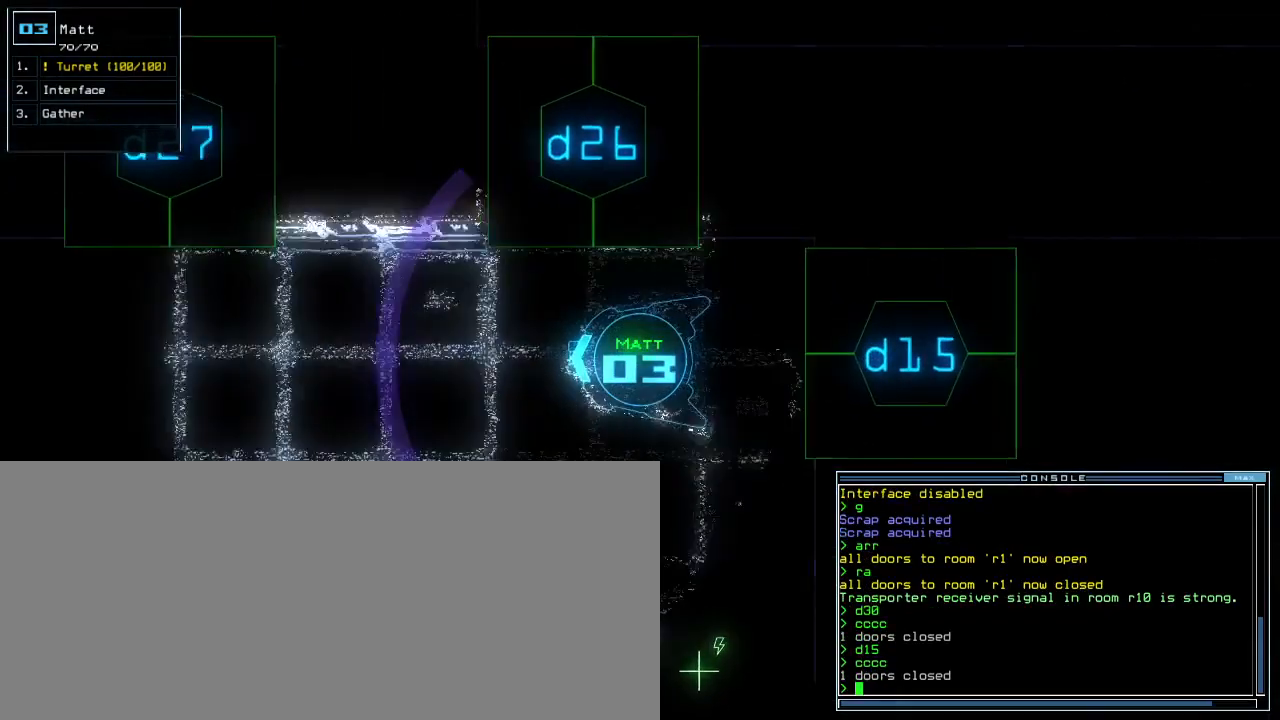
{"keys": ["up"], "events": [[50, "left", "up"]]}
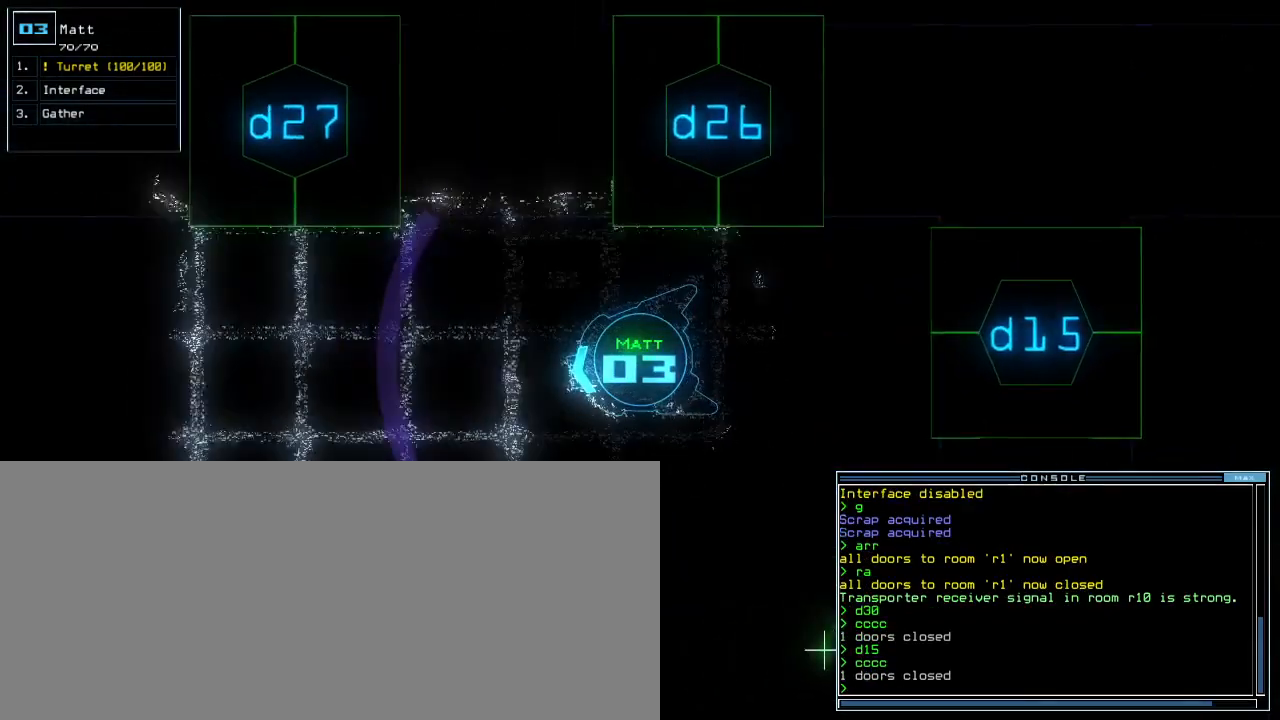
{"keys": [], "events": [[383, "space", "down"], [467, "up", "up"], [483, "space", "up"]]}
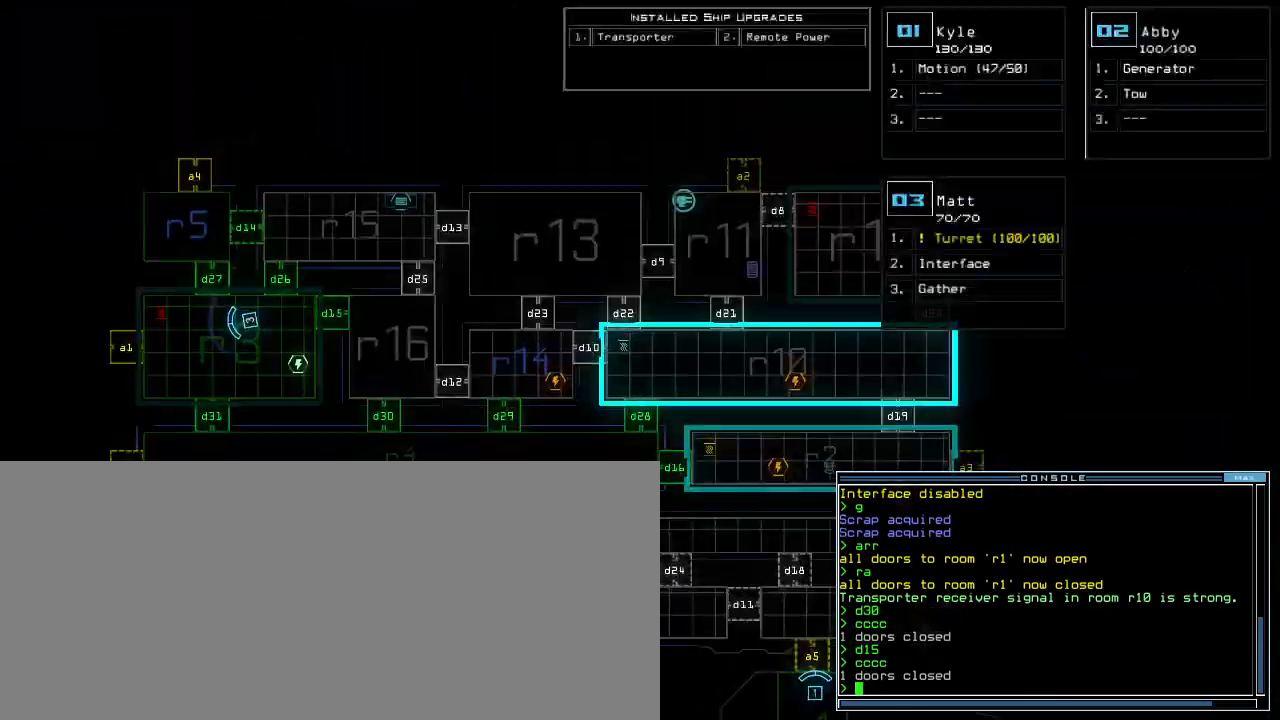
{"keys": [], "events": []}
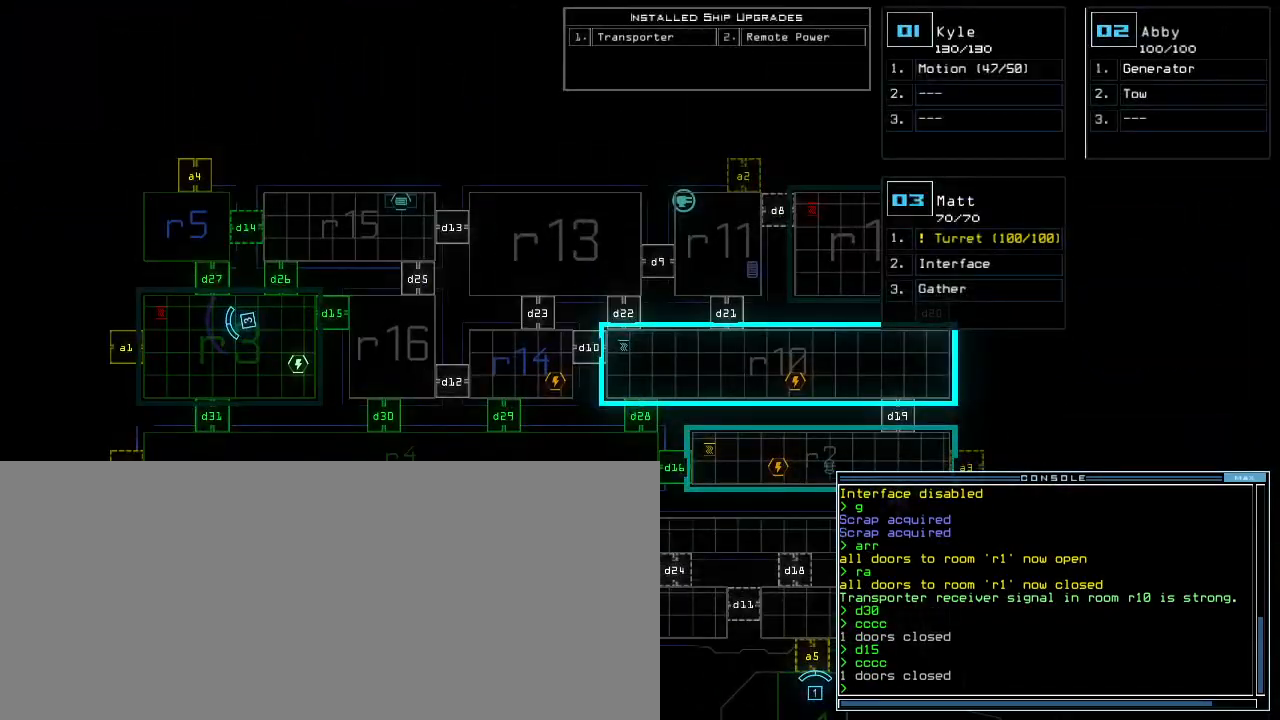
{"keys": [], "events": [[133, "r", "down"], [167, "m", "down"], [217, "r", "up"], [217, "space", "down"], [250, "m", "up"], [317, "space", "up"]]}
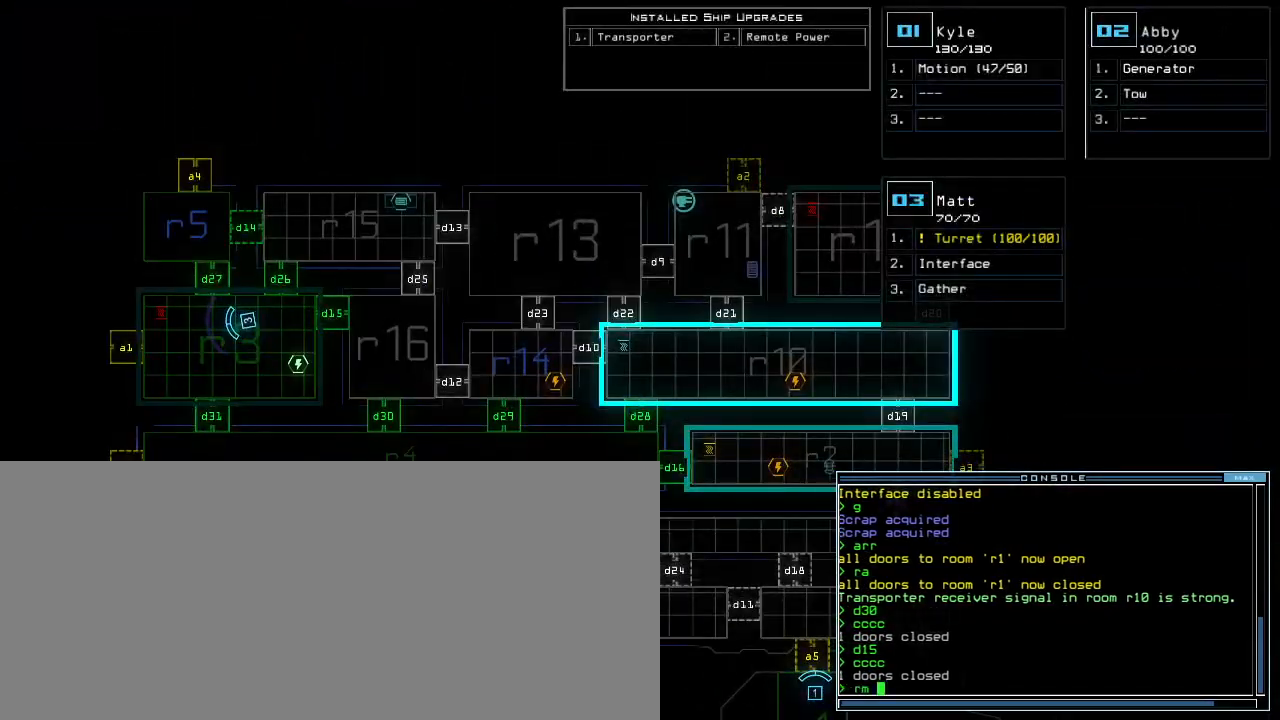
{"keys": [], "events": []}
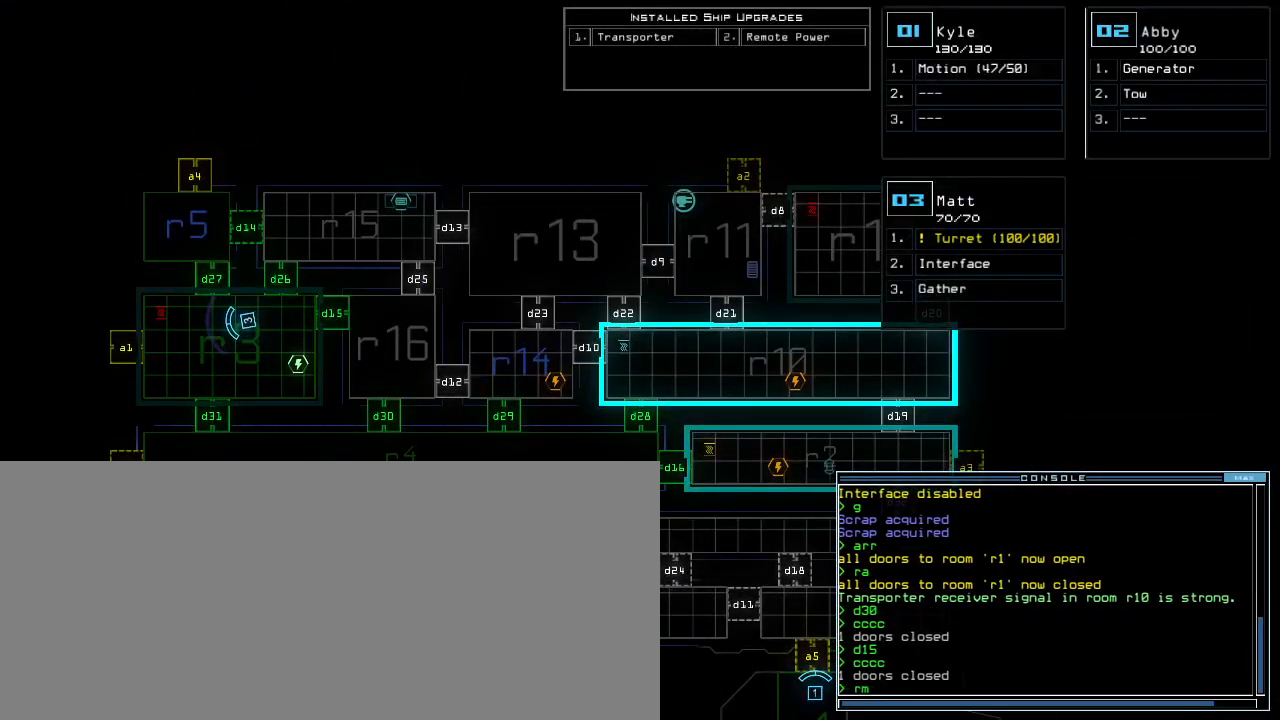
{"keys": [], "events": [[217, "r", "down"], [267, "r", "up"]]}
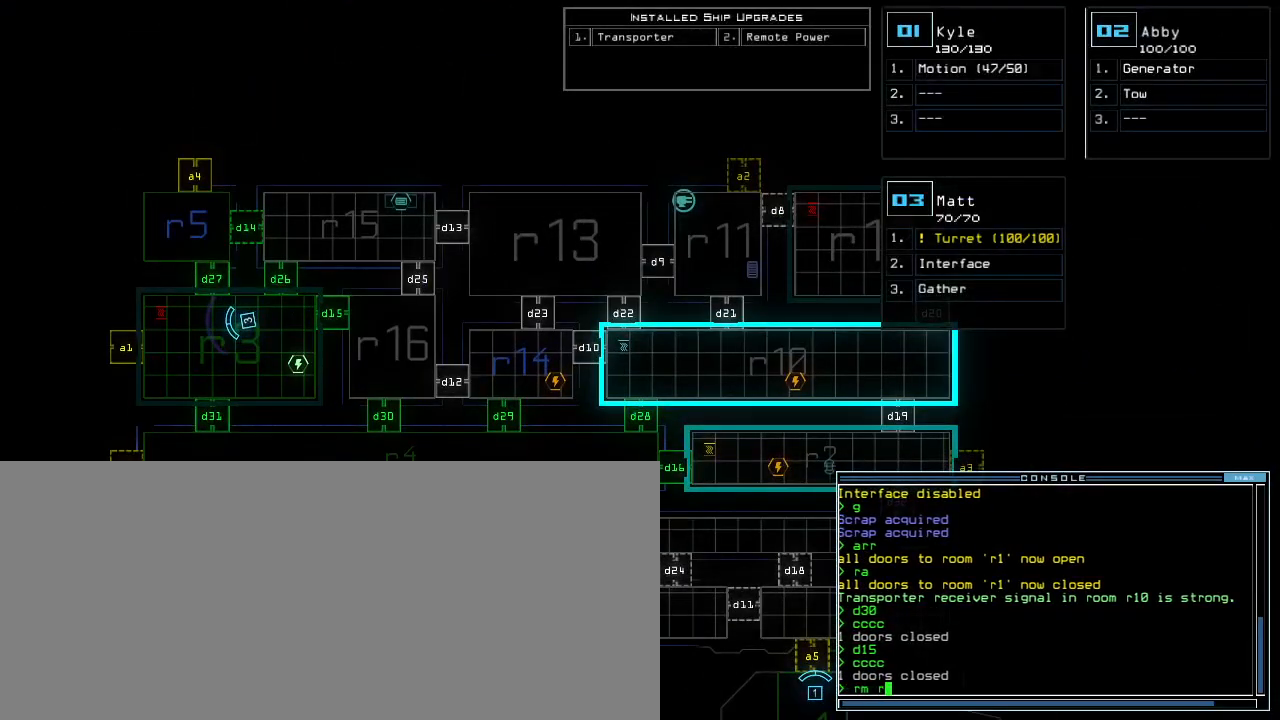
{"keys": ["1"], "events": [[50, "3", "down"], [100, "3", "up"], [117, "space", "down"], [183, "space", "up"], [317, "r", "down"], [383, "r", "up"], [500, "1", "down"]]}
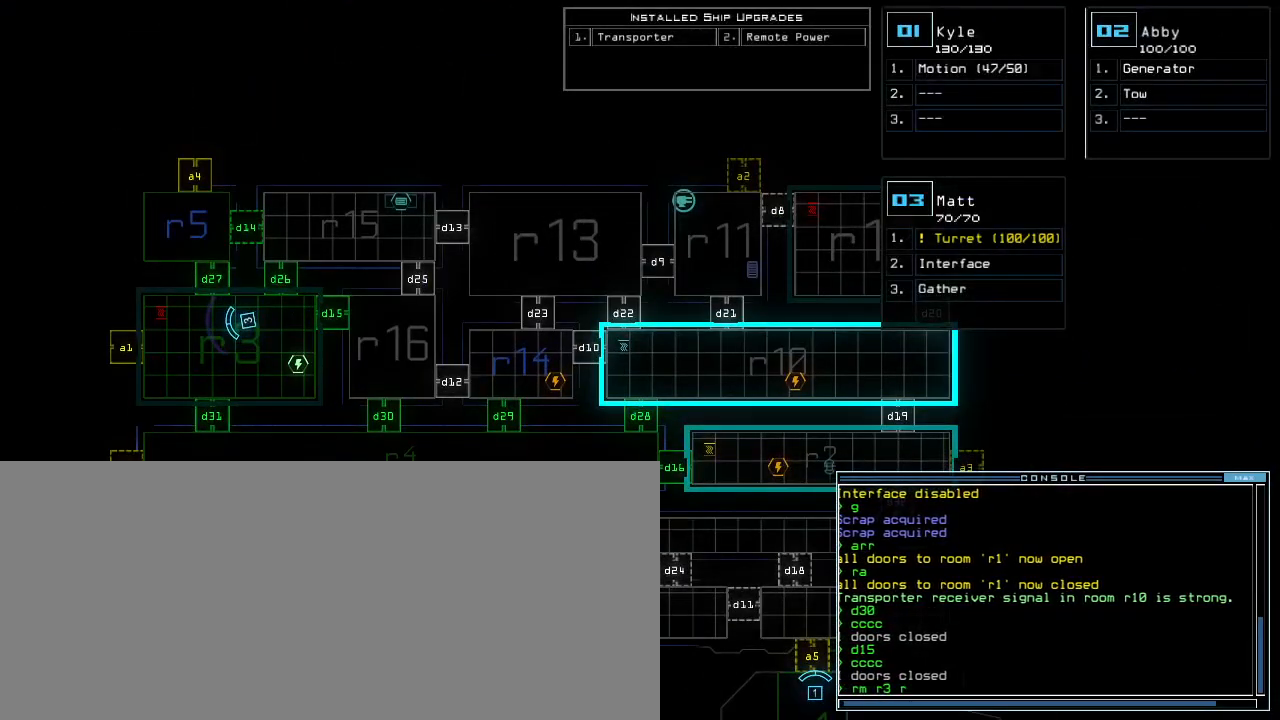
{"keys": ["4"], "events": [[83, "1", "up"], [450, "4", "down"]]}
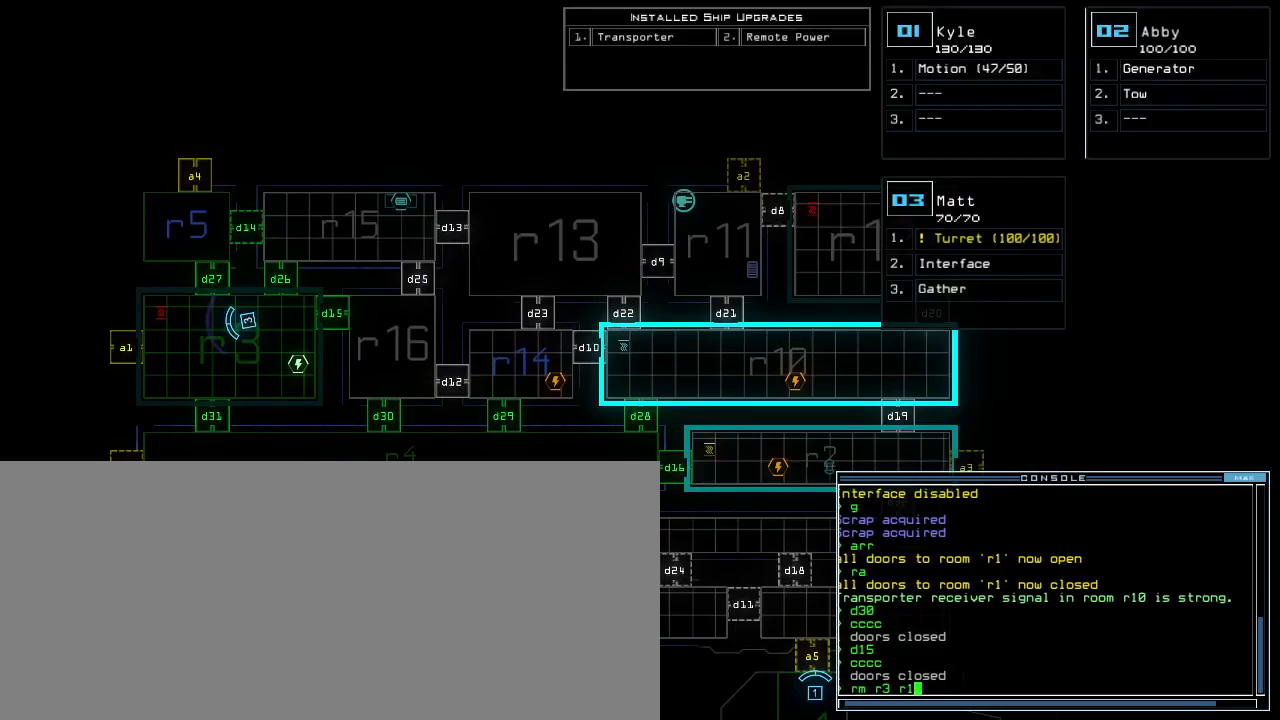
{"keys": [], "events": [[33, "return", "down"], [50, "4", "up"], [133, "return", "up"]]}
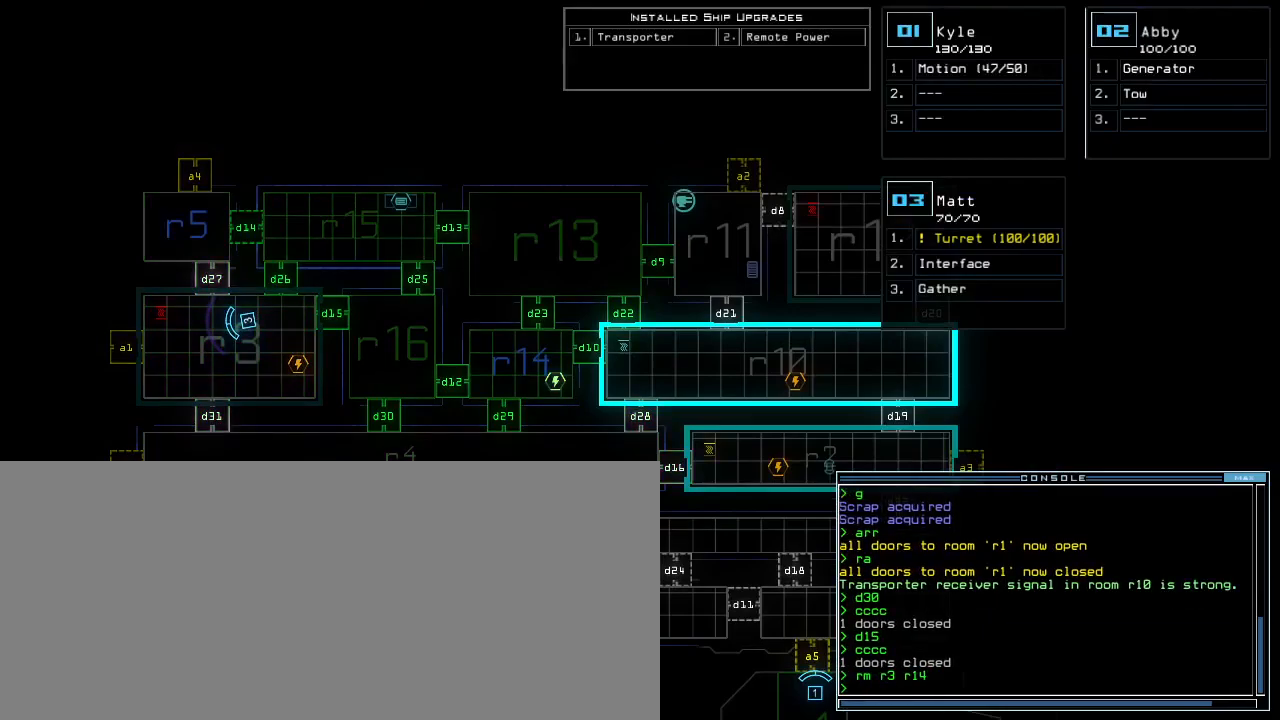
{"keys": ["d"], "events": [[433, "d", "down"]]}
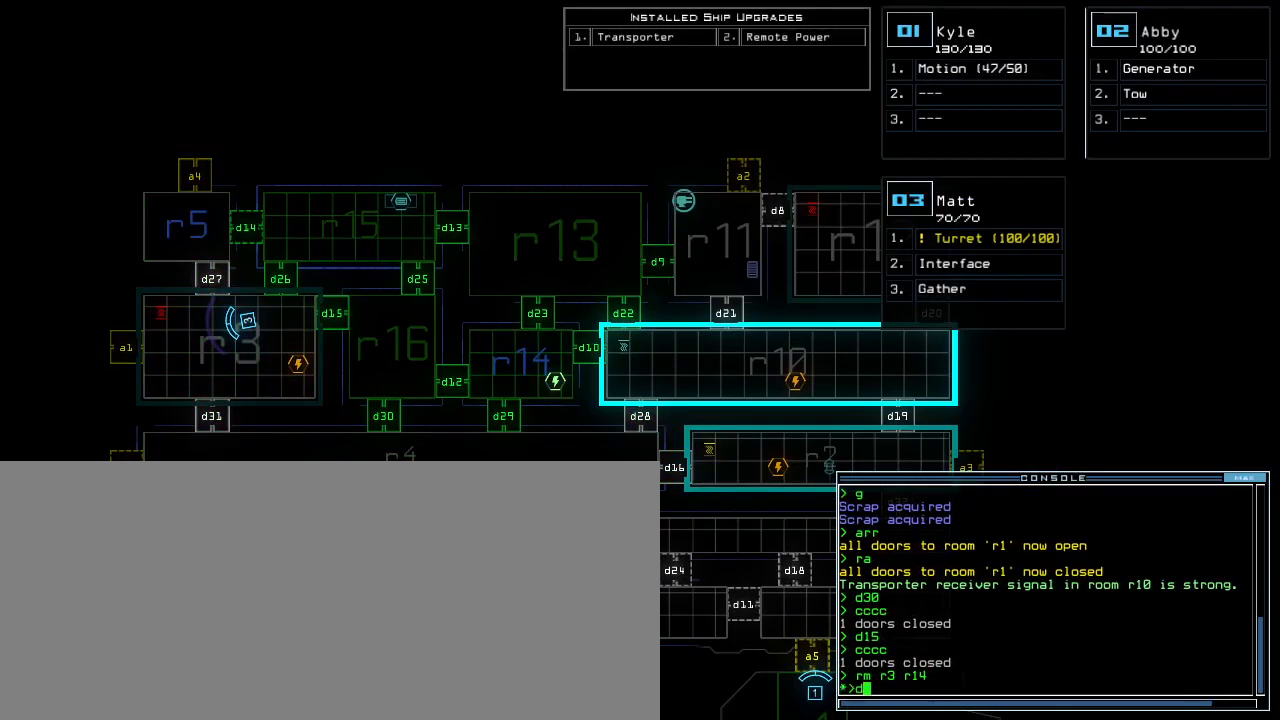
{"keys": [], "events": [[17, "d", "up"], [150, "1", "down"], [200, "1", "up"], [283, "2", "down"], [350, "2", "up"], [350, "space", "down"], [417, "space", "up"]]}
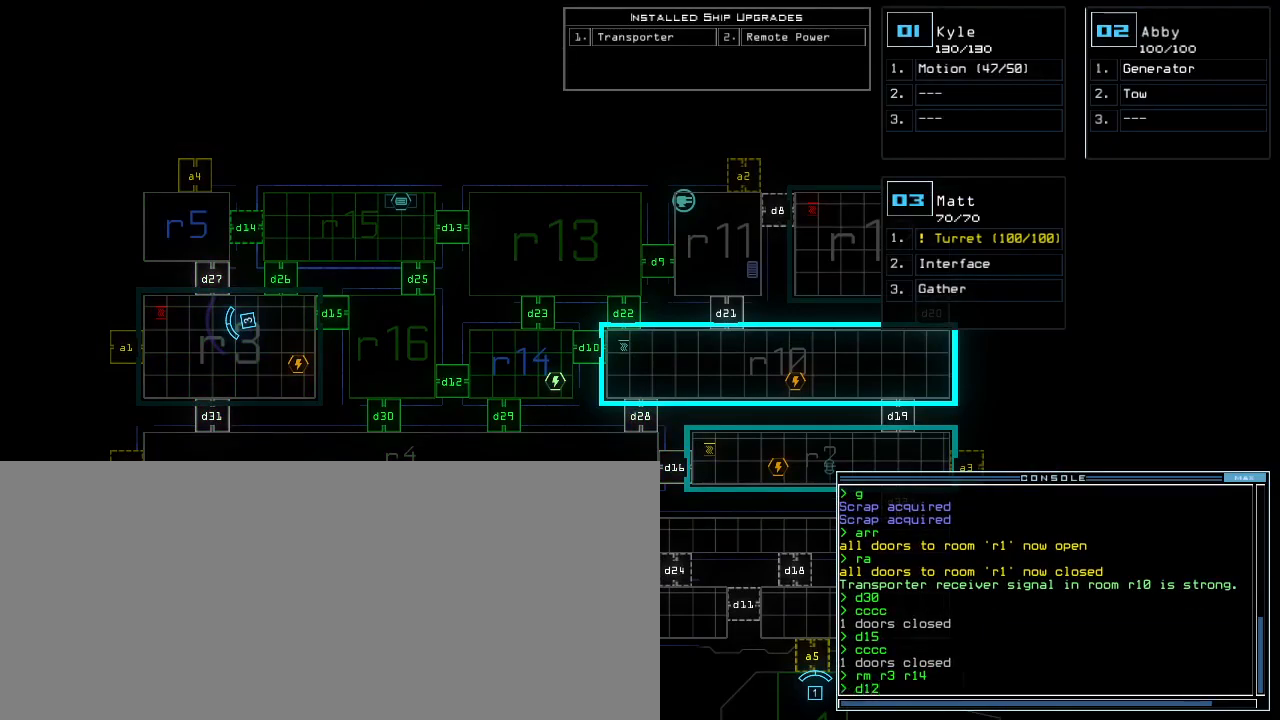
{"keys": [], "events": [[17, "d", "down"], [100, "d", "up"], [200, "2", "down"], [267, "2", "up"]]}
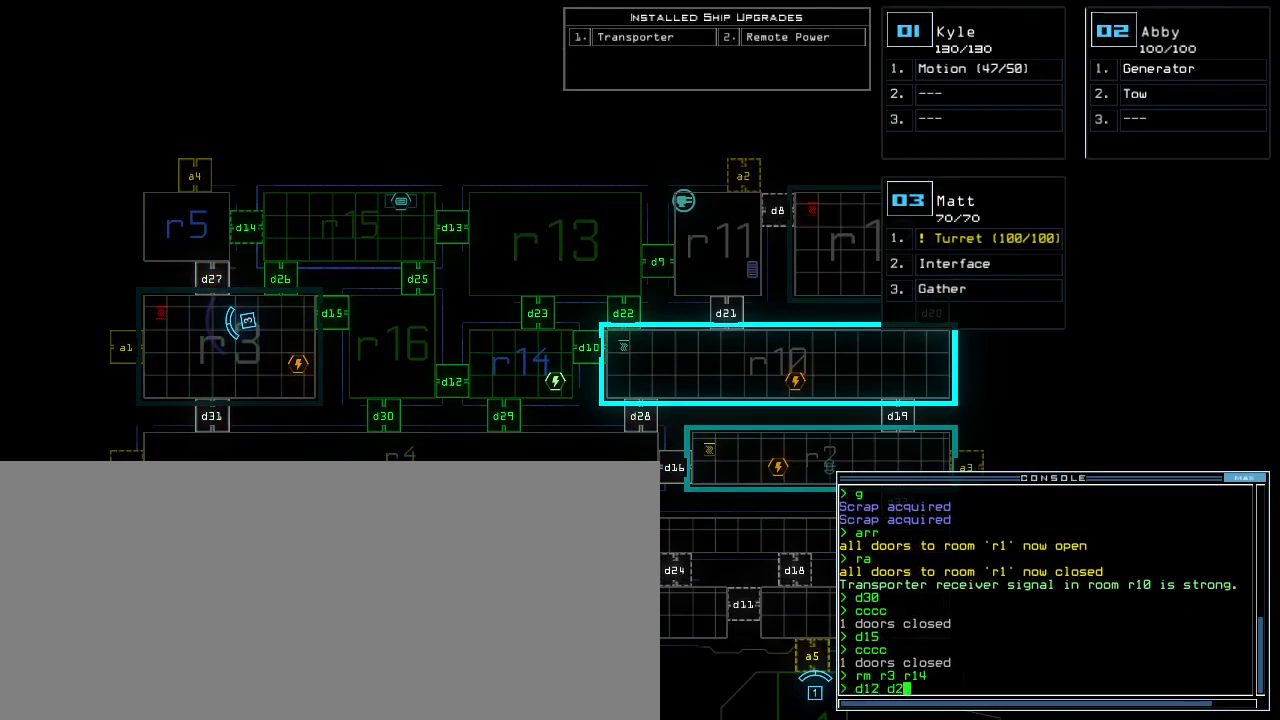
{"keys": [], "events": [[117, "5", "down"], [183, "space", "down"], [217, "5", "up"], [233, "space", "up"], [367, "d", "down"], [450, "d", "up"]]}
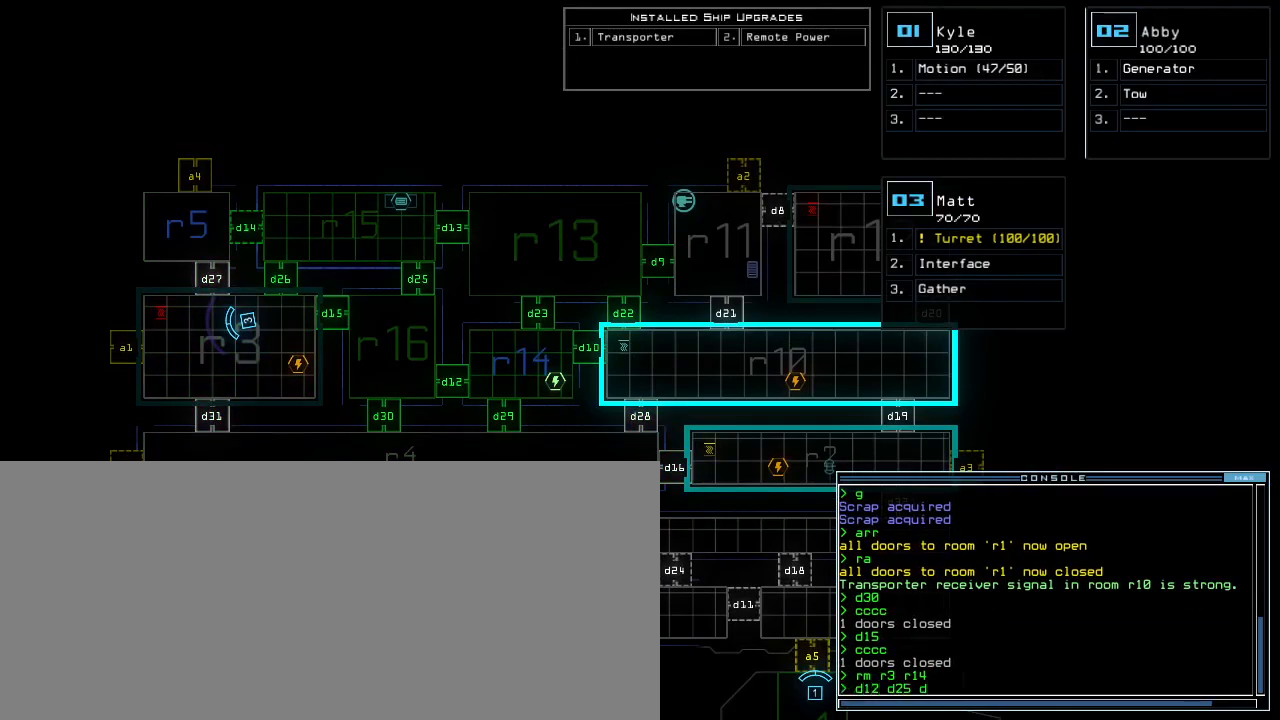
{"keys": ["4", "return"], "events": [[83, "1", "down"], [150, "1", "up"], [467, "4", "down"], [483, "return", "down"]]}
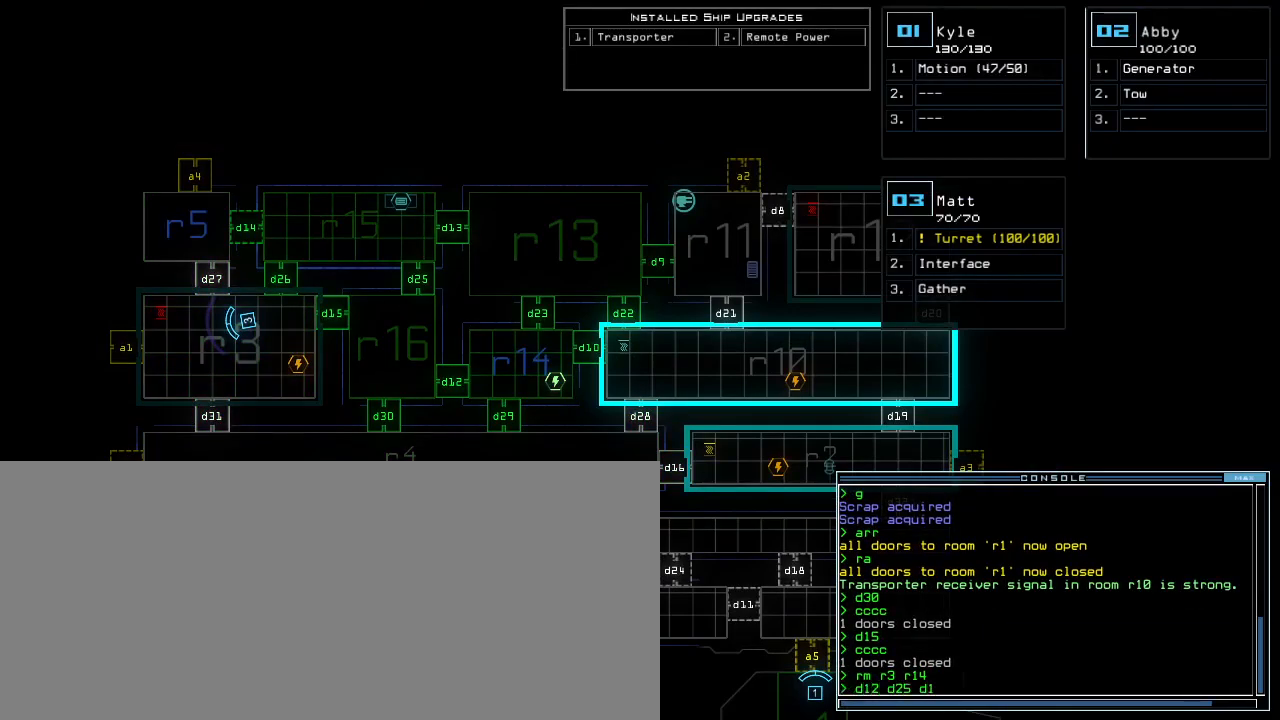
{"keys": [], "events": [[33, "4", "up"], [50, "return", "up"]]}
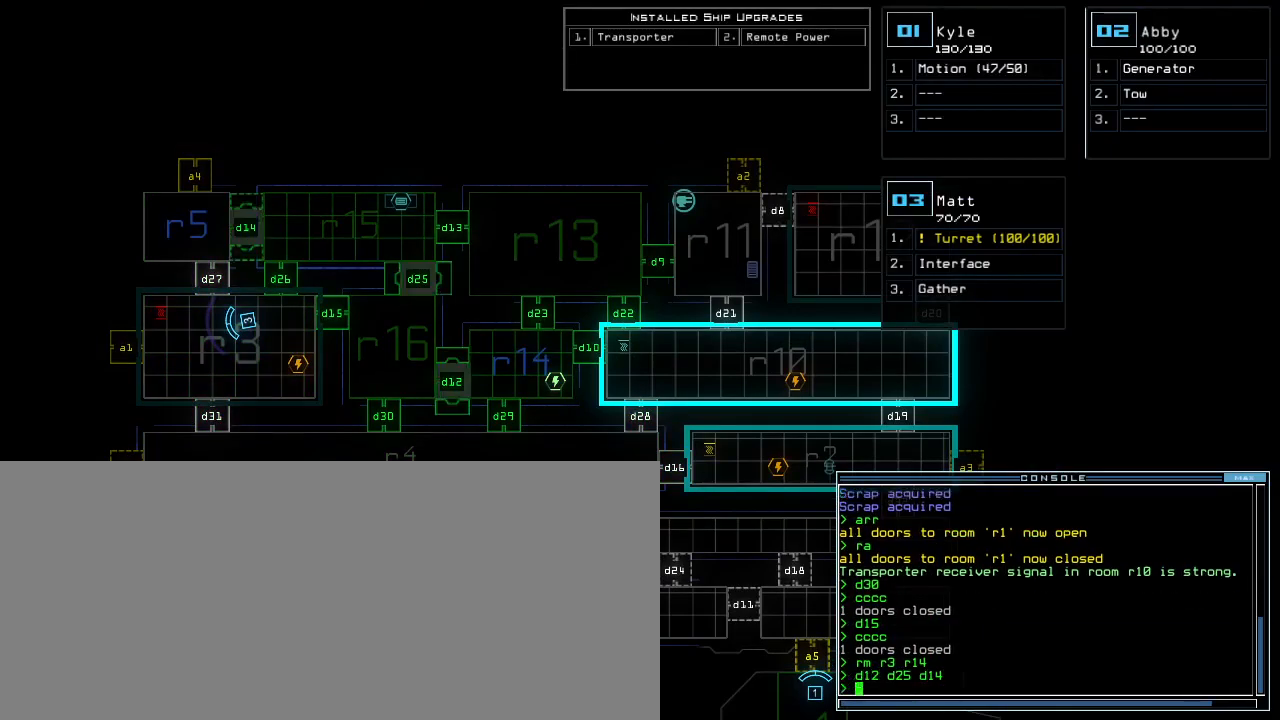
{"keys": ["right"], "events": [[267, "3", "down"], [267, "right", "down"], [333, "3", "up"]]}
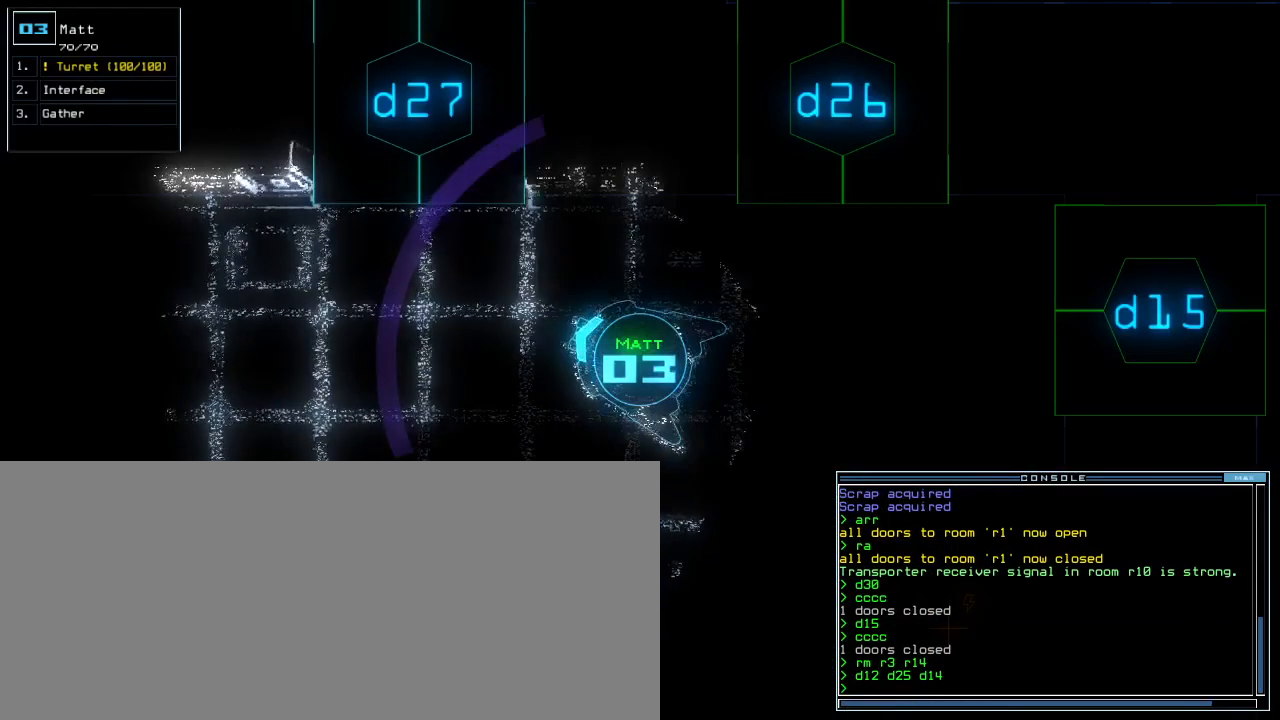
{"keys": ["right", "up"], "events": [[217, "d", "down"], [300, "up", "down"], [317, "d", "up"], [417, "2", "down"], [450, "2", "up"]]}
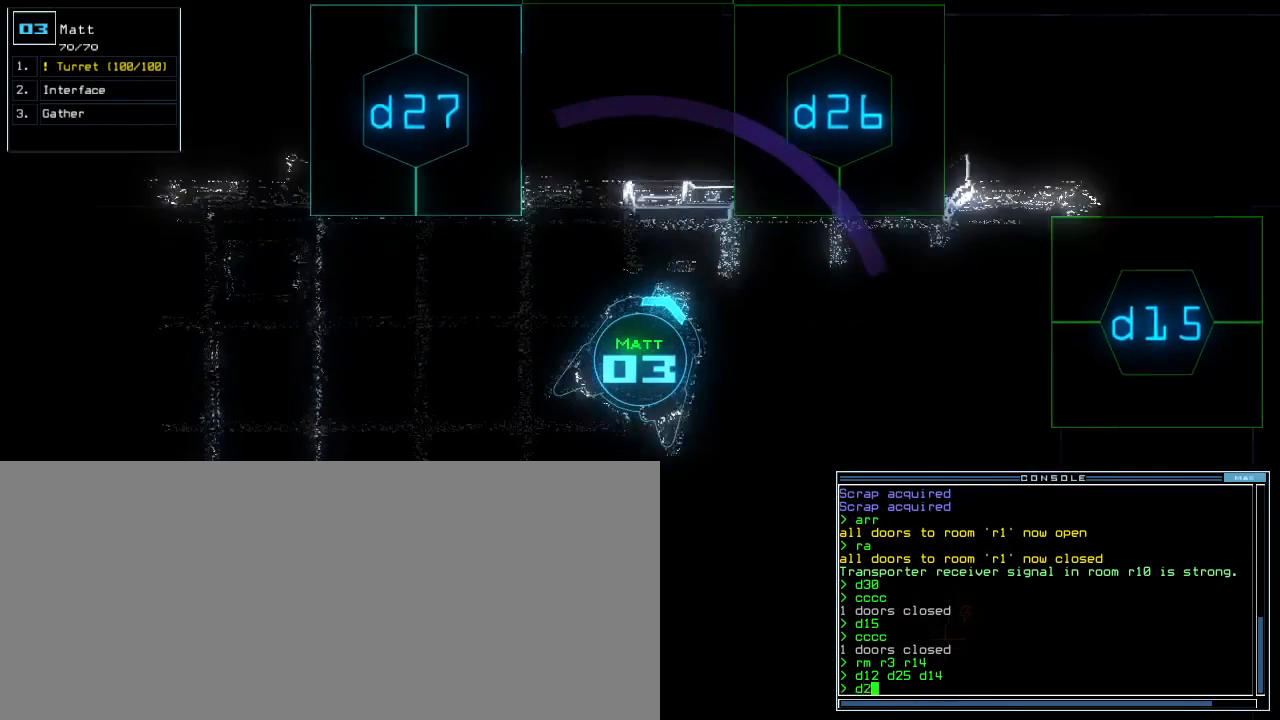
{"keys": ["up"], "events": [[200, "right", "up"], [267, "6", "down"], [333, "return", "down"], [350, "6", "up"], [433, "return", "up"]]}
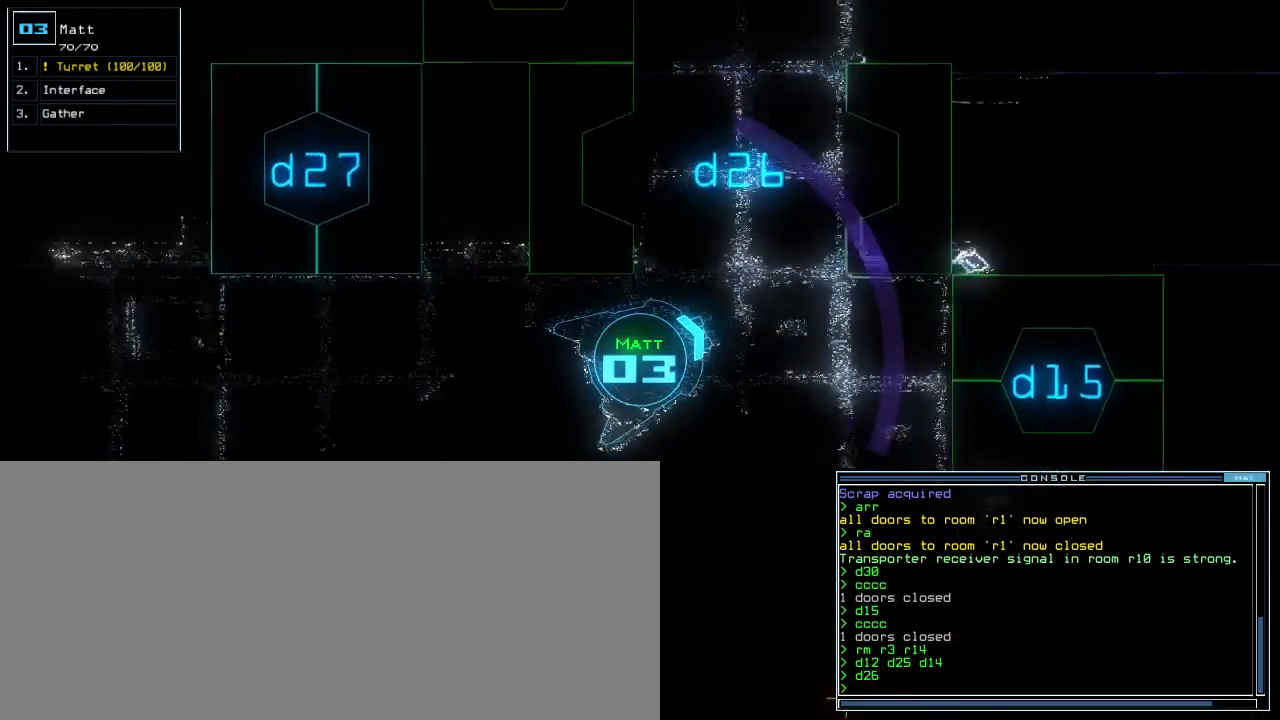
{"keys": ["up"], "events": [[33, "left", "down"], [167, "left", "up"], [233, "left", "down"], [433, "left", "up"]]}
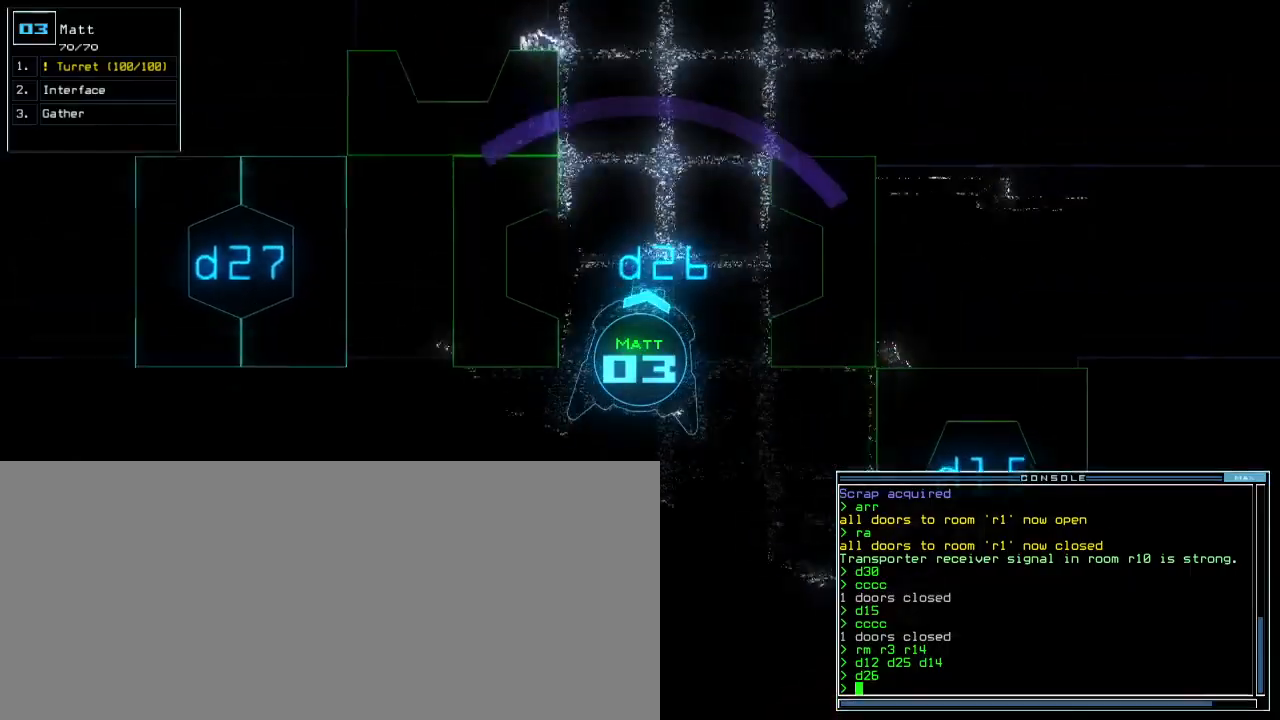
{"keys": ["up"], "events": []}
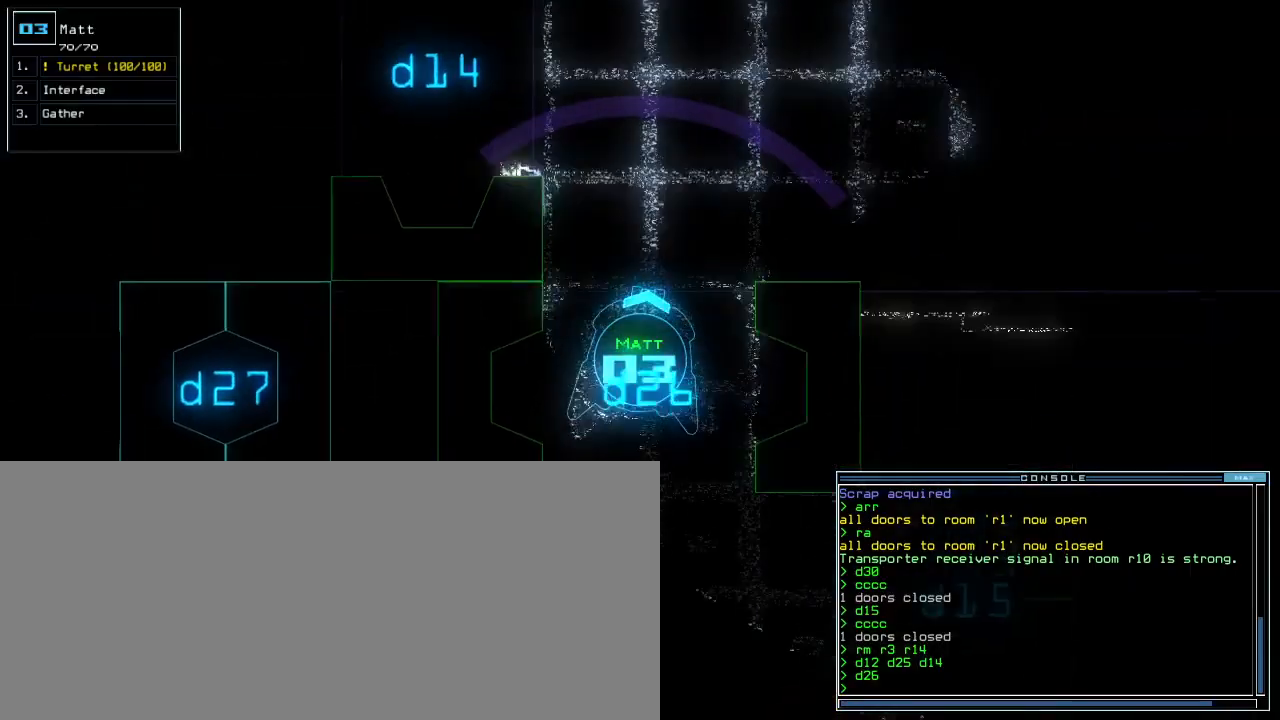
{"keys": ["left", "up"], "events": [[317, "left", "down"], [383, "left", "up"], [500, "left", "down"]]}
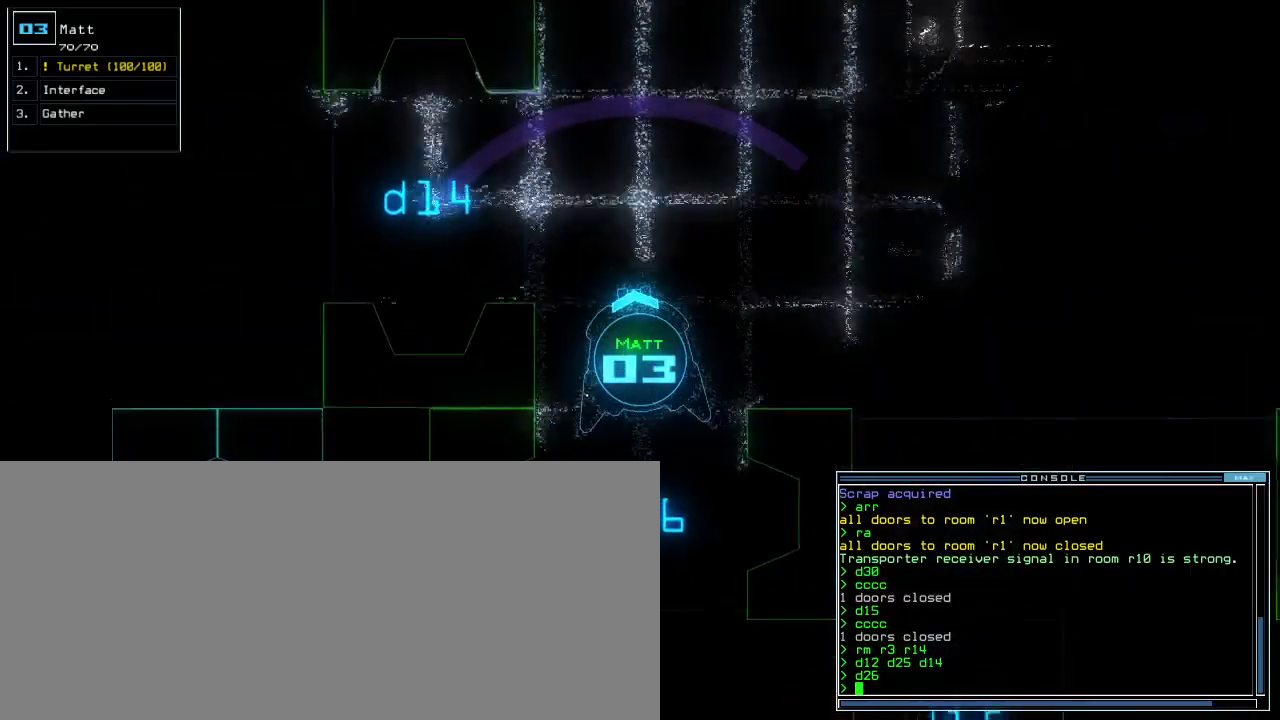
{"keys": ["left", "up"]}
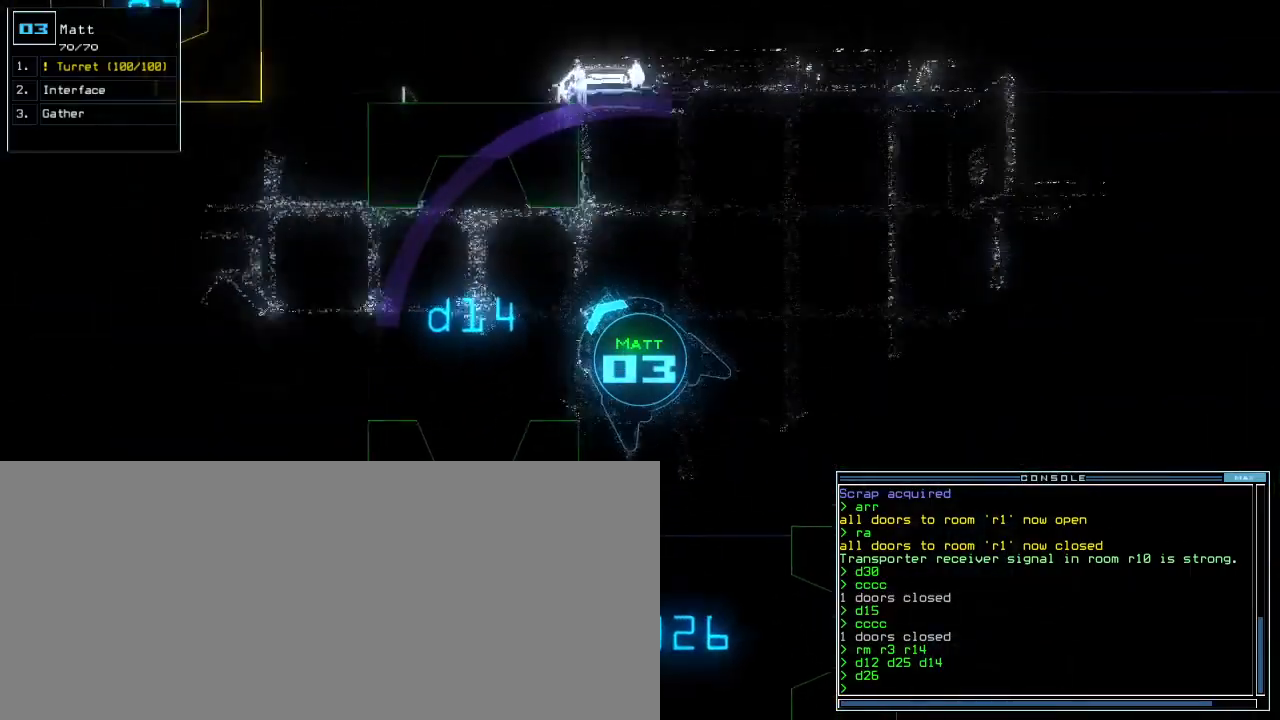
{"keys": ["left", "up"], "events": [[33, "space", "down"], [67, "left", "up"], [100, "space", "up"], [150, "left", "down"], [267, "left", "up"], [467, "left", "down"]]}